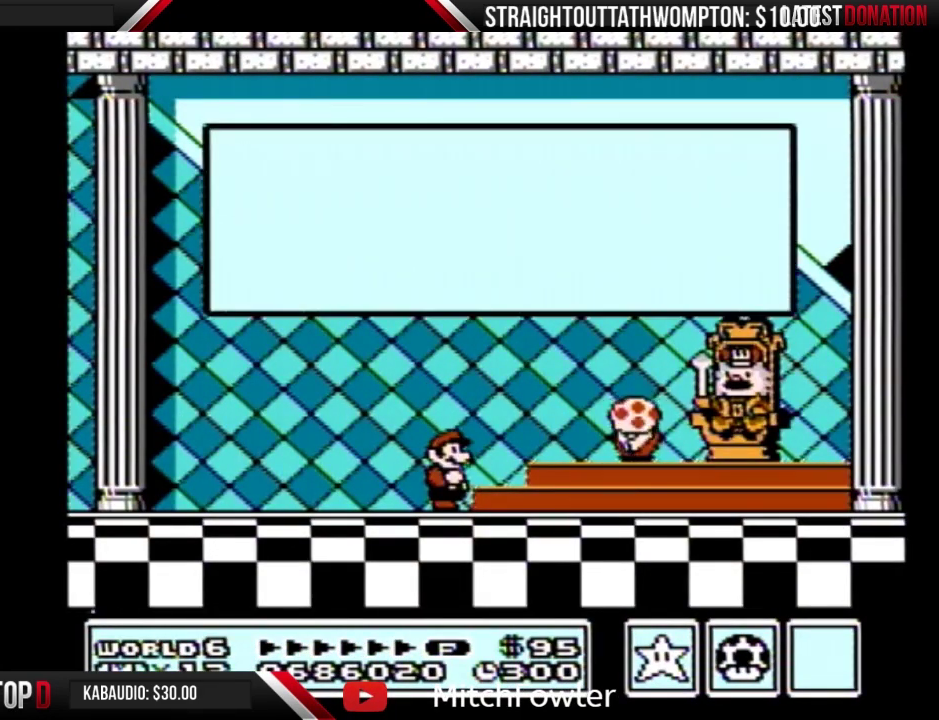
Gameplay with a controller (Nintendo layout); each line is a JSON object with the inputs held at the frame after it. "events" lists button and stick changes between this image and that frame as [ms after this image, input, new state], when the widget could be followed in between. Not read: L3 R3.
{"buttons": ["A"], "events": [[500, "A", "down"]]}
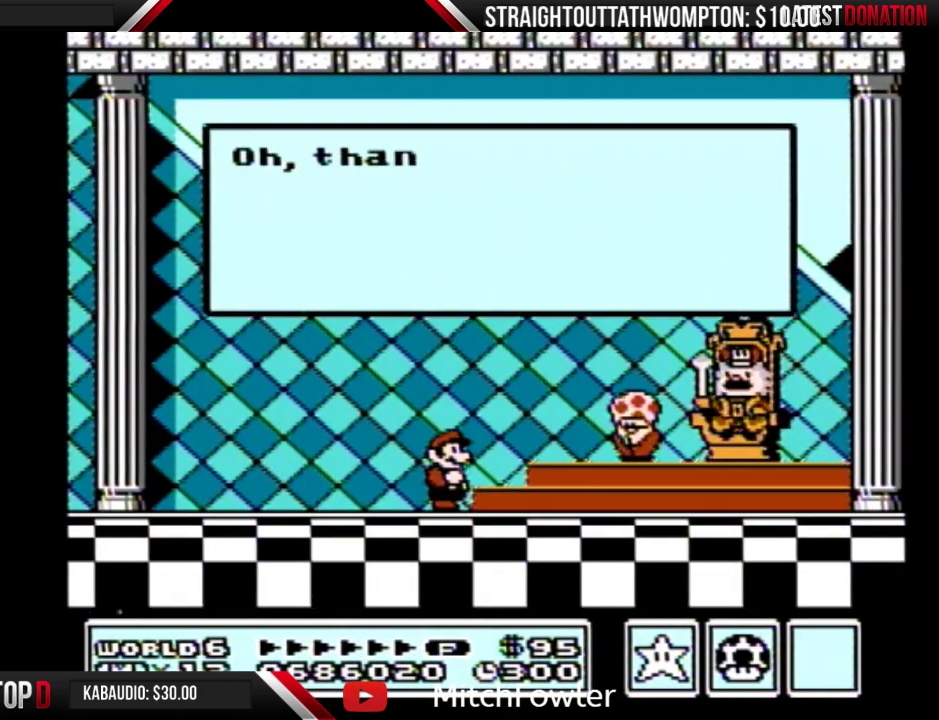
{"buttons": [], "events": [[100, "A", "up"], [200, "A", "down"], [267, "A", "up"]]}
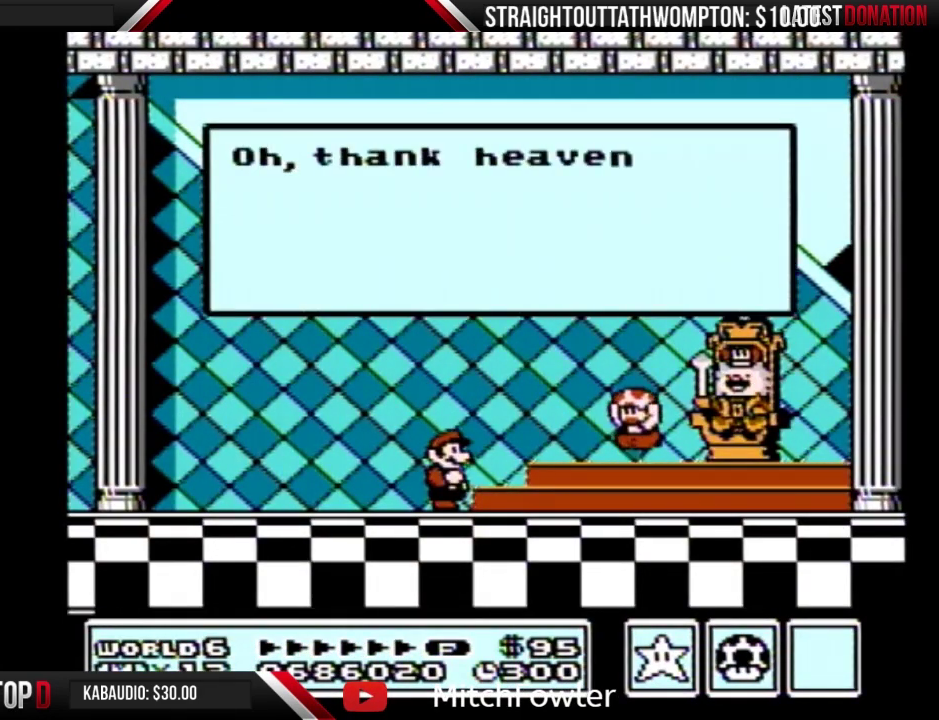
{"buttons": [], "events": [[133, "A", "down"], [267, "A", "up"]]}
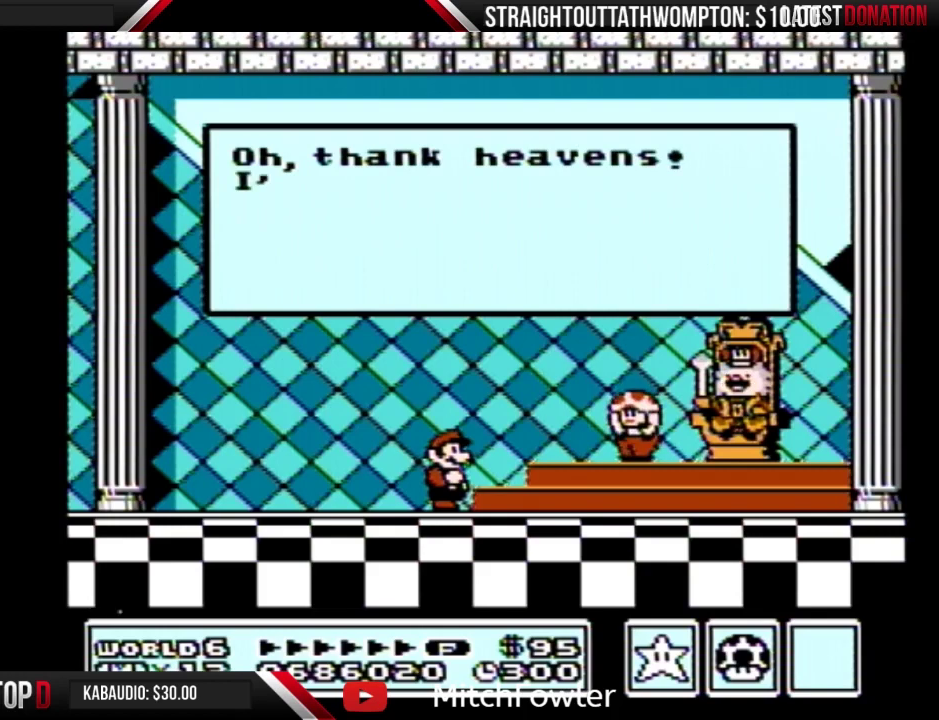
{"buttons": [], "events": [[333, "A", "down"], [400, "A", "up"]]}
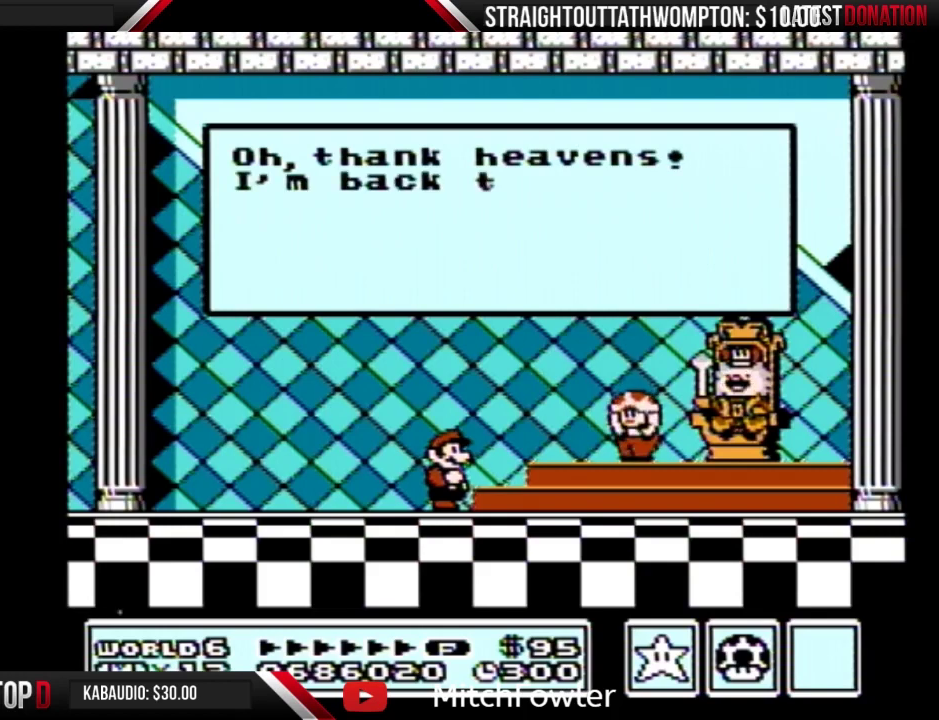
{"buttons": ["A"], "events": [[467, "A", "down"]]}
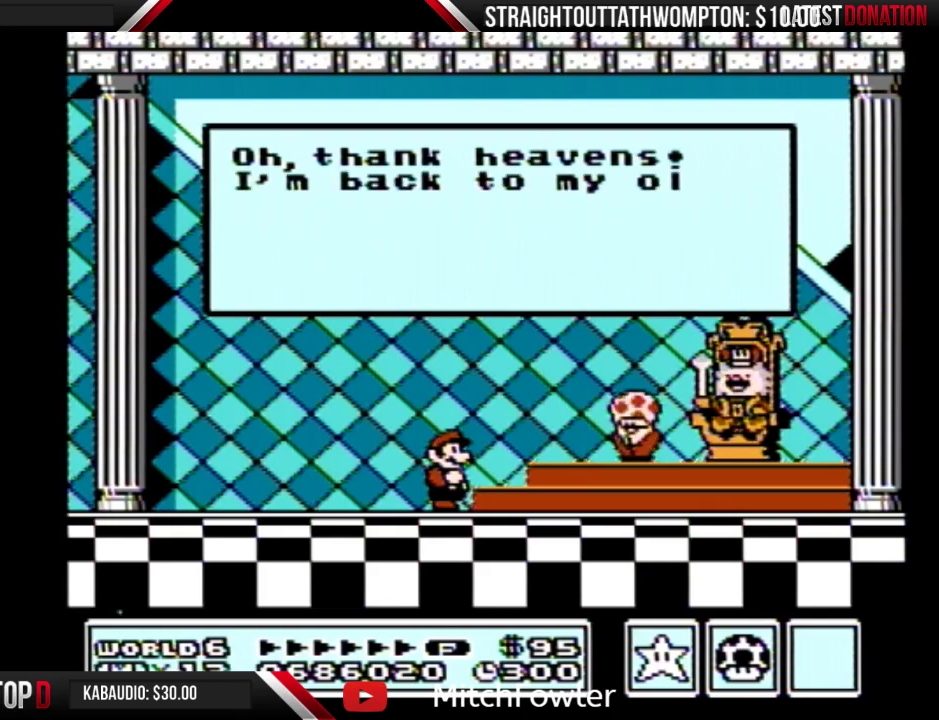
{"buttons": ["A"], "events": [[33, "A", "up"], [100, "A", "down"], [167, "A", "up"], [267, "A", "down"], [300, "A", "up"], [367, "A", "down"], [400, "A", "up"], [500, "A", "down"]]}
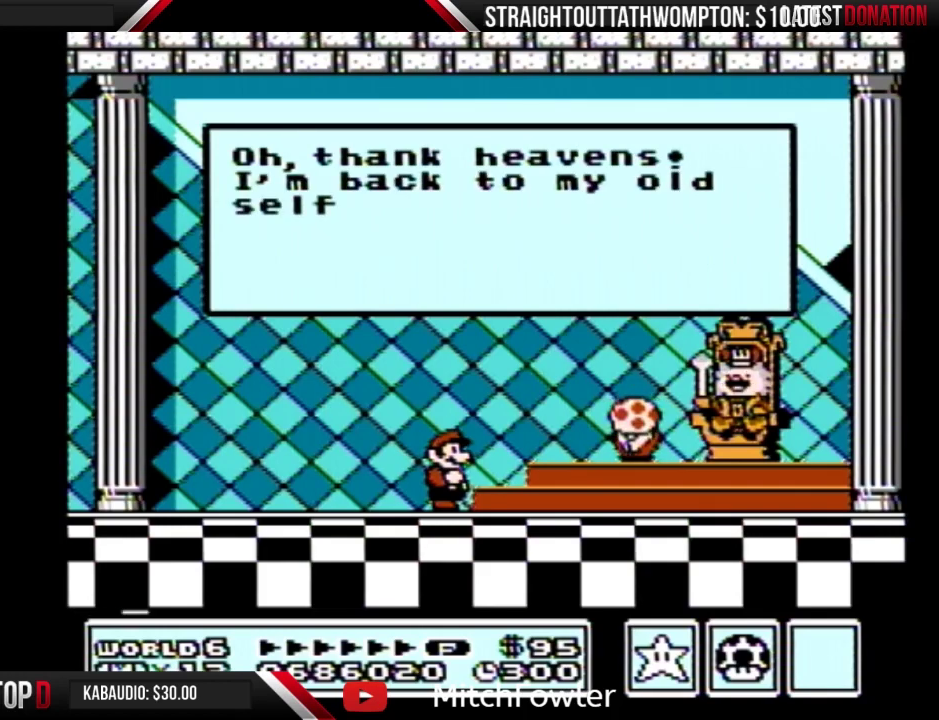
{"buttons": ["A"], "events": [[33, "A", "up"], [100, "A", "down"], [167, "A", "up"], [467, "A", "down"]]}
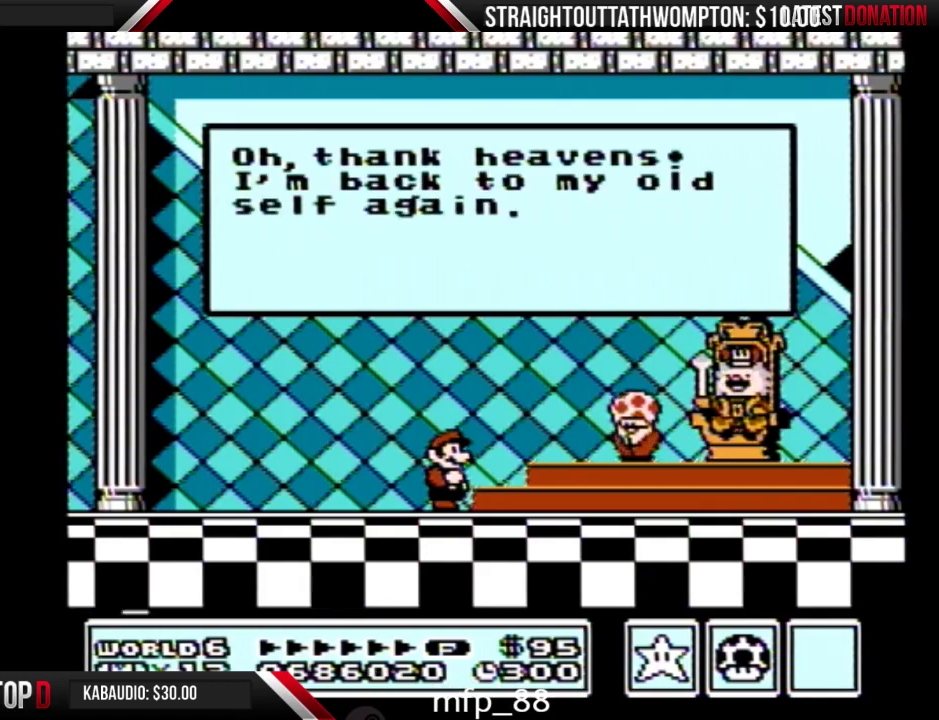
{"buttons": [], "events": [[33, "A", "up"], [267, "A", "down"], [333, "A", "up"]]}